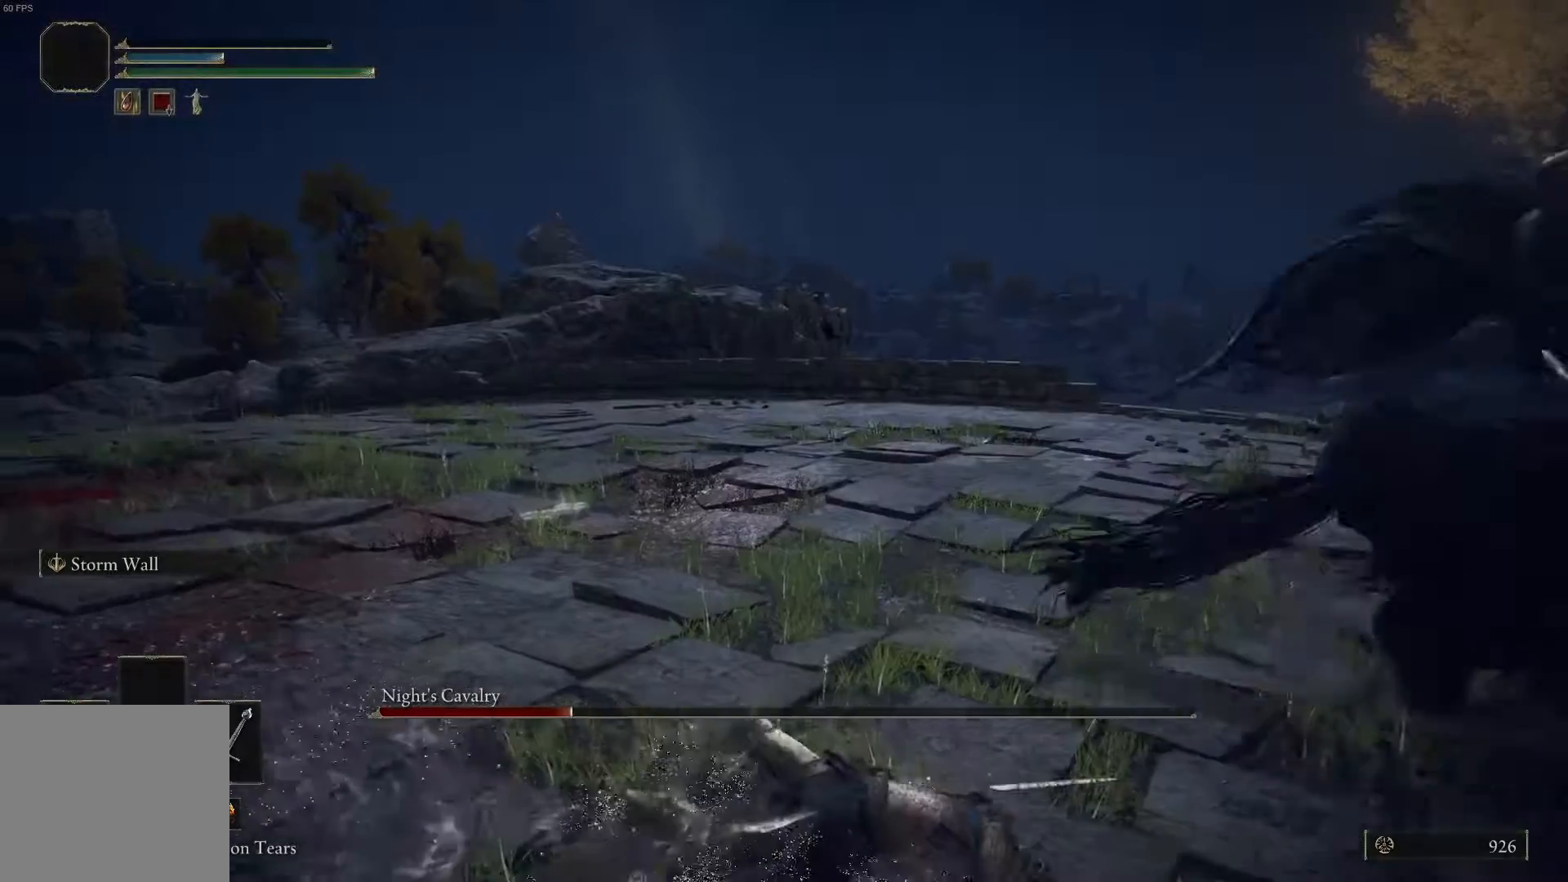
Gameplay with a controller (Xbox layout); each line is a JSON object with the inputs held at the frame after it. "events" lists button and stick changes between this image and that frame as [ms after this image, input, new state], when the widget could be followed in between.
{"buttons": [], "left_stick": "center", "right_stick": "right", "events": [[400, "right_stick", "right"]]}
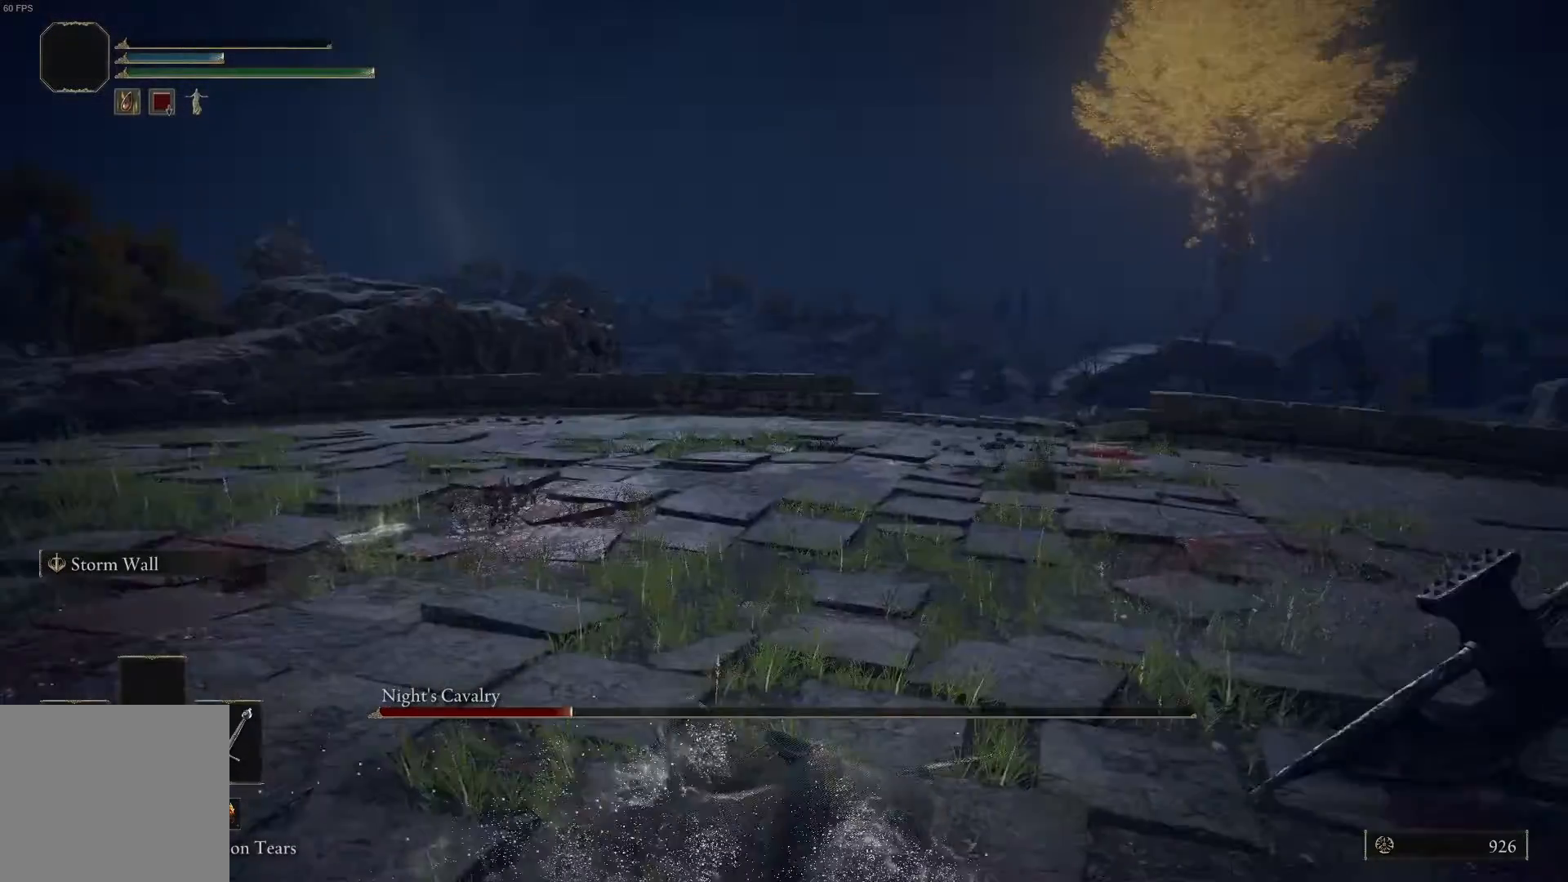
{"buttons": [], "left_stick": "center", "right_stick": "center", "events": [[267, "right_stick", "center"]]}
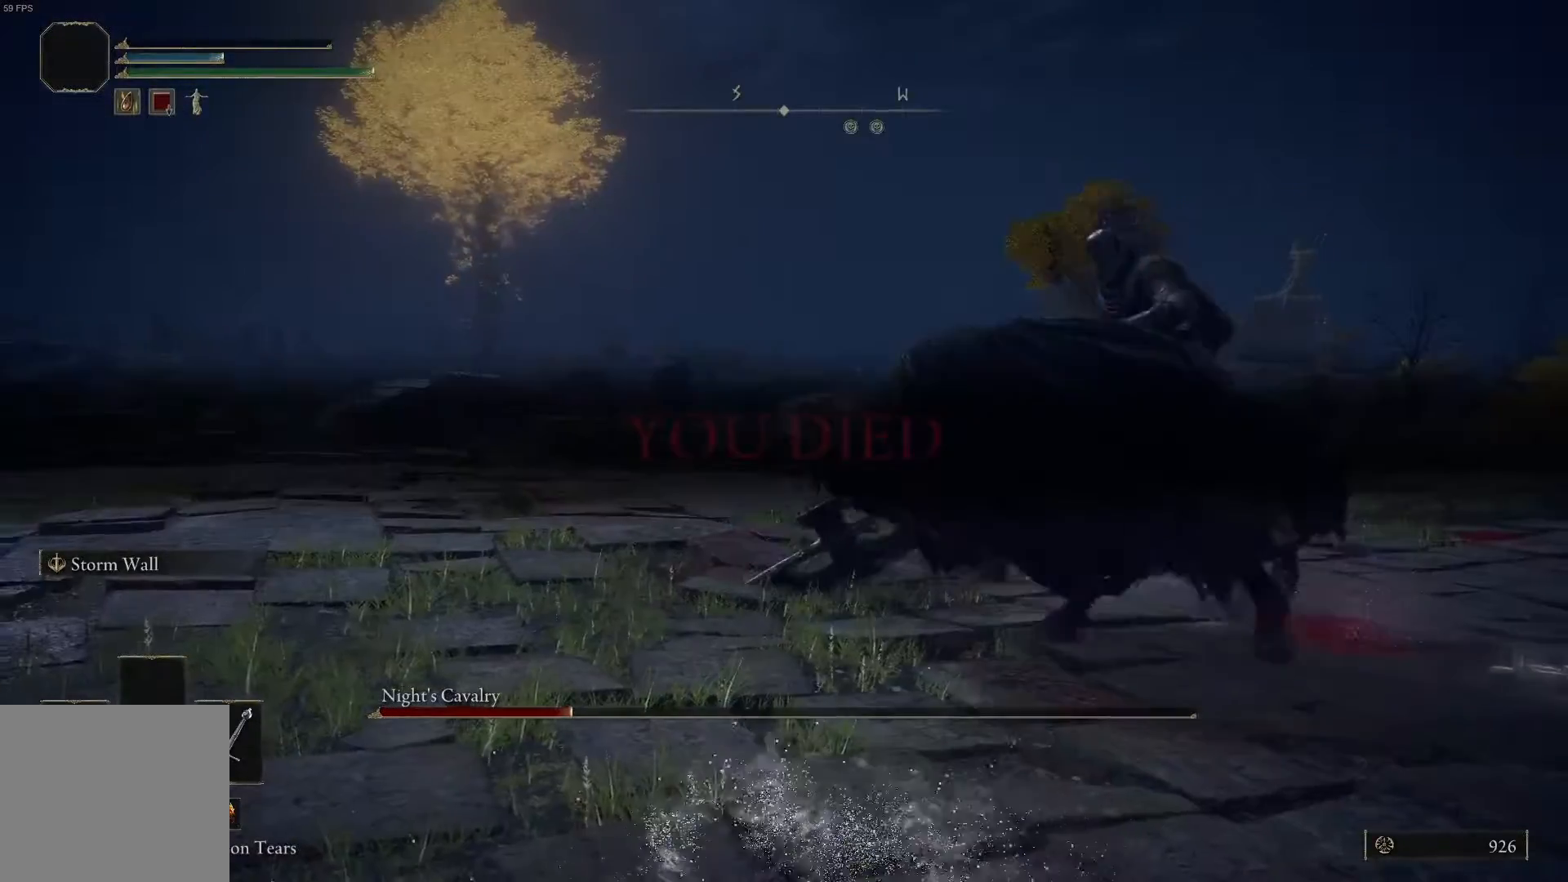
{"buttons": [], "left_stick": "center", "right_stick": "center", "events": [[33, "right_stick", "right"], [233, "right_stick", "center"]]}
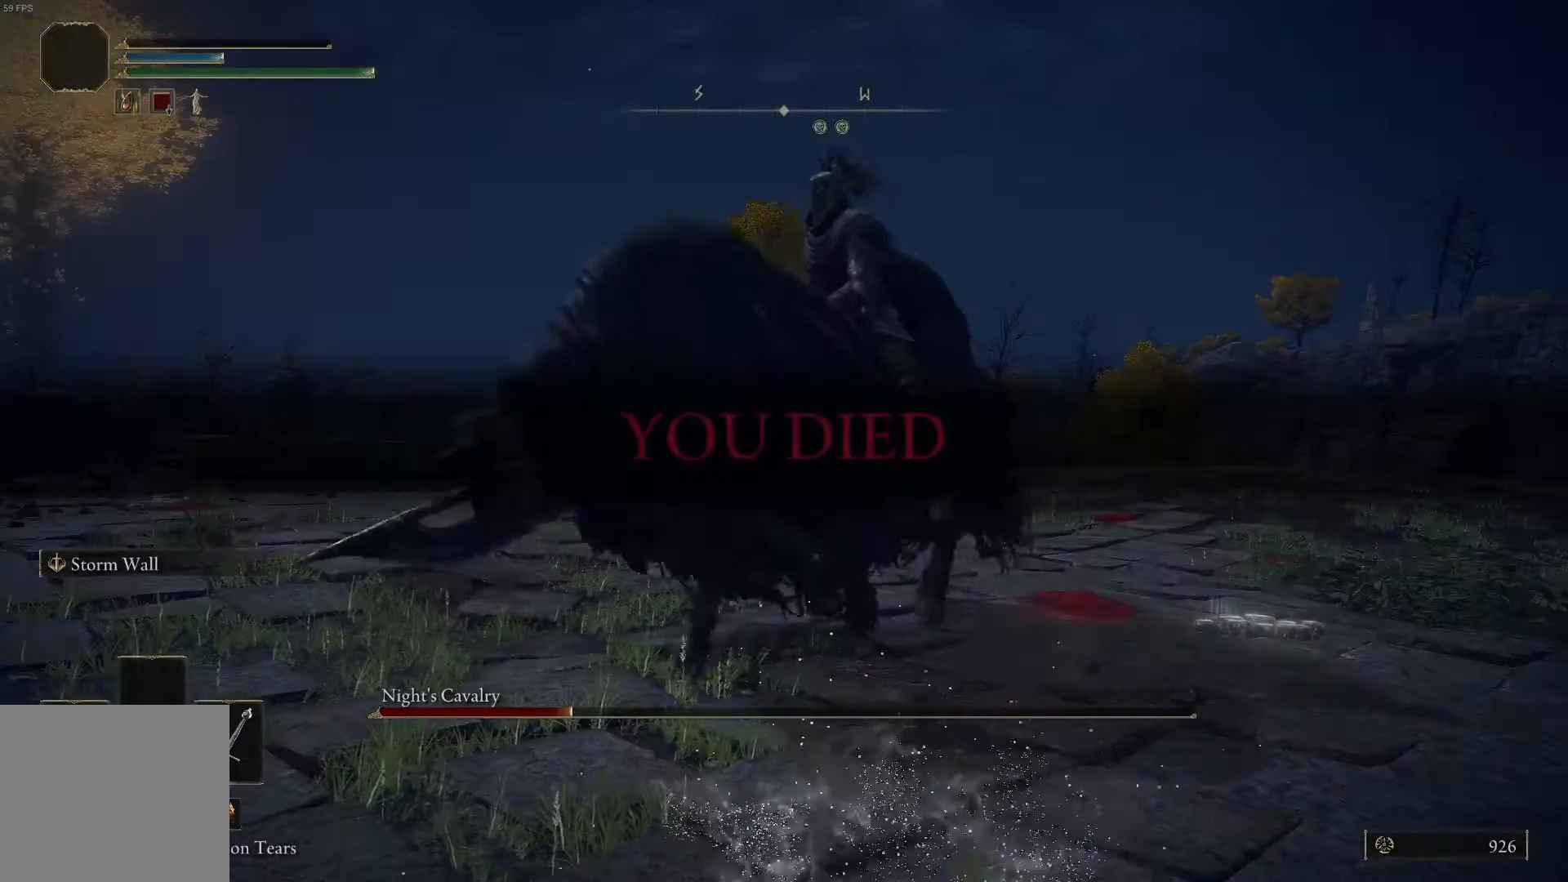
{"buttons": [], "left_stick": "center", "right_stick": "center", "events": [[267, "right_stick", "left"], [433, "right_stick", "center"]]}
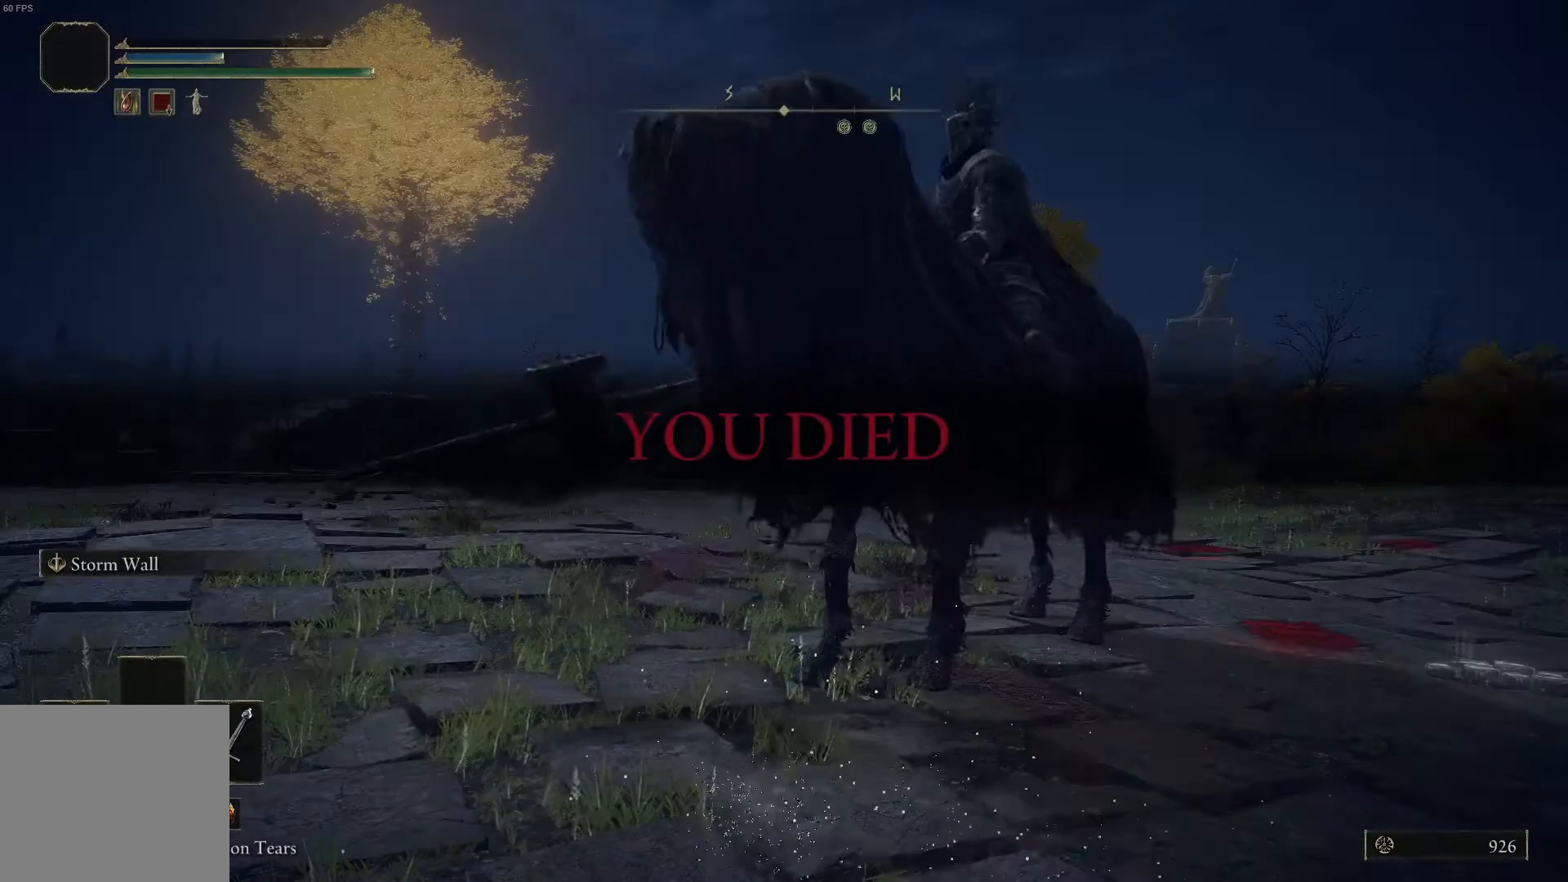
{"buttons": [], "left_stick": "center", "right_stick": "center", "events": []}
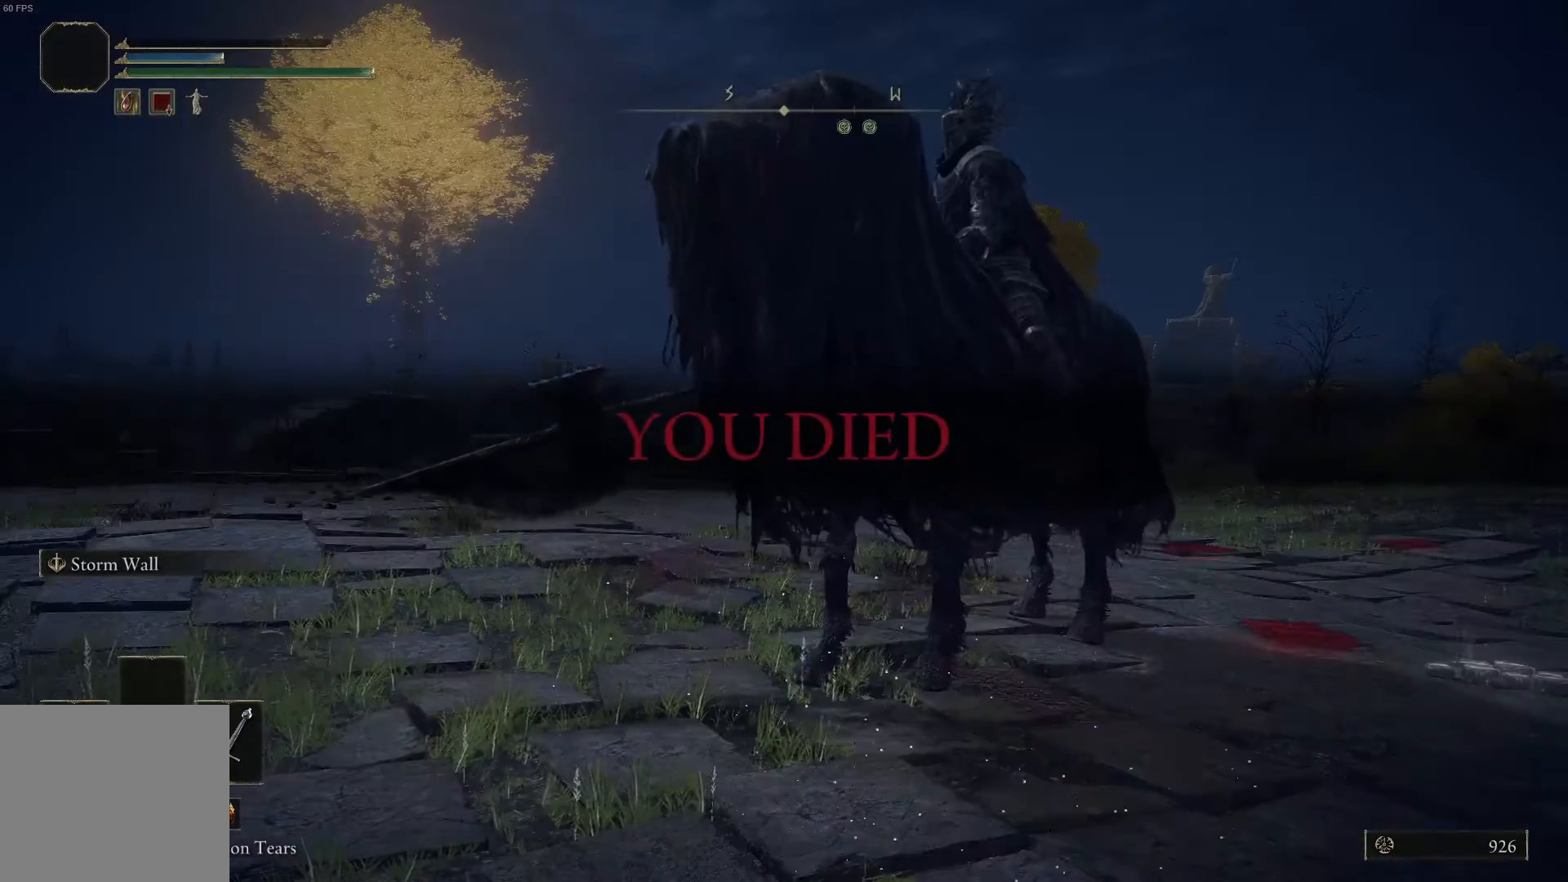
{"buttons": [], "left_stick": "center", "right_stick": "down-left", "events": [[33, "right_stick", "left"], [500, "right_stick", "down-left"]]}
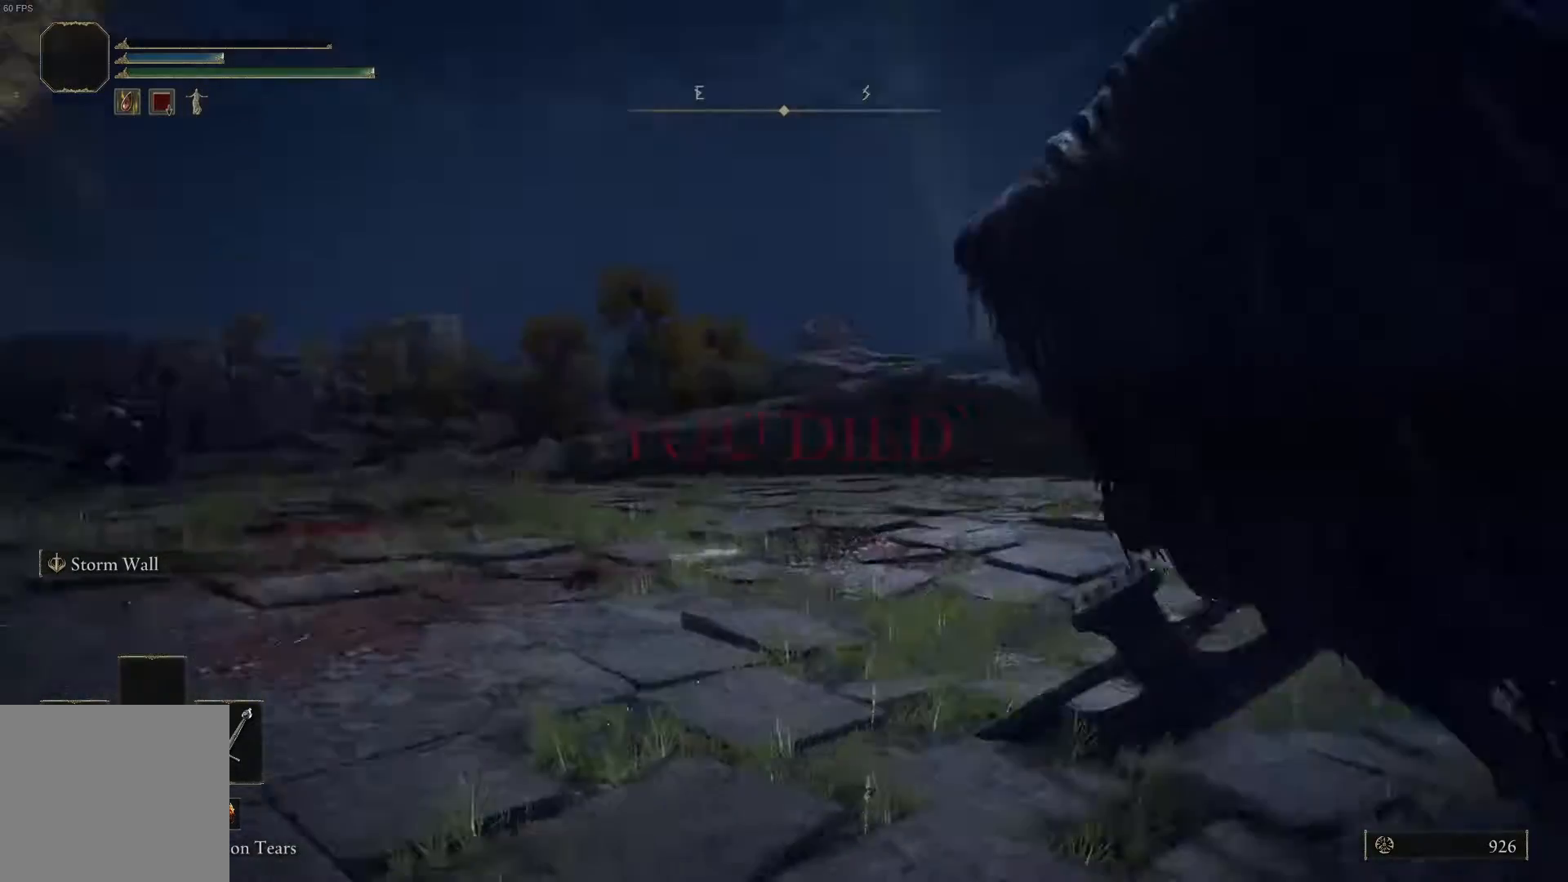
{"buttons": [], "left_stick": "center", "right_stick": "center", "events": [[100, "right_stick", "center"]]}
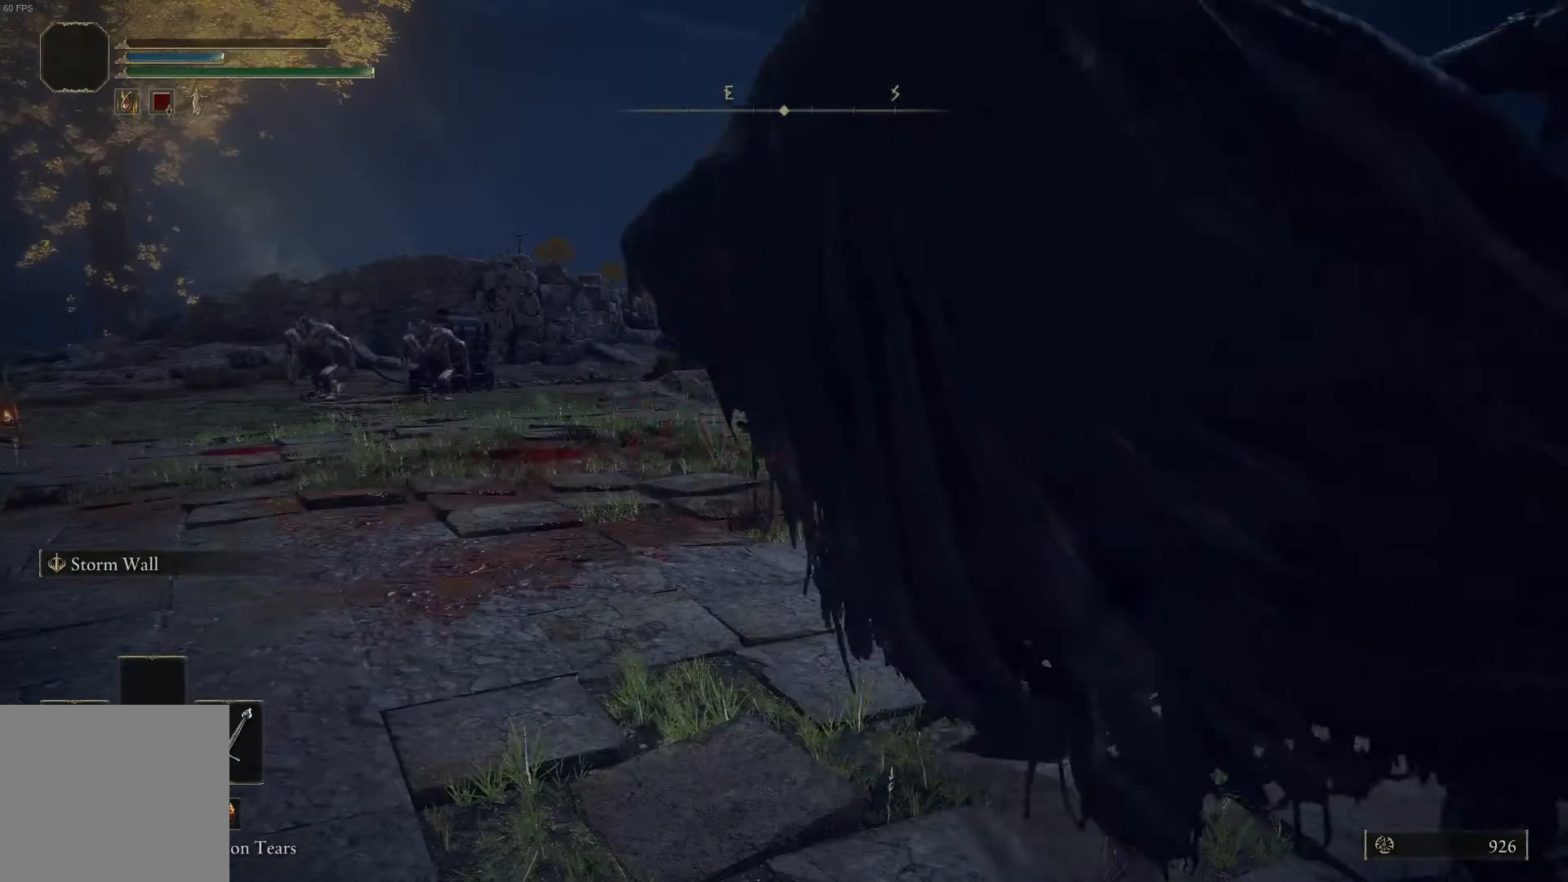
{"buttons": [], "left_stick": "center", "right_stick": "center", "events": []}
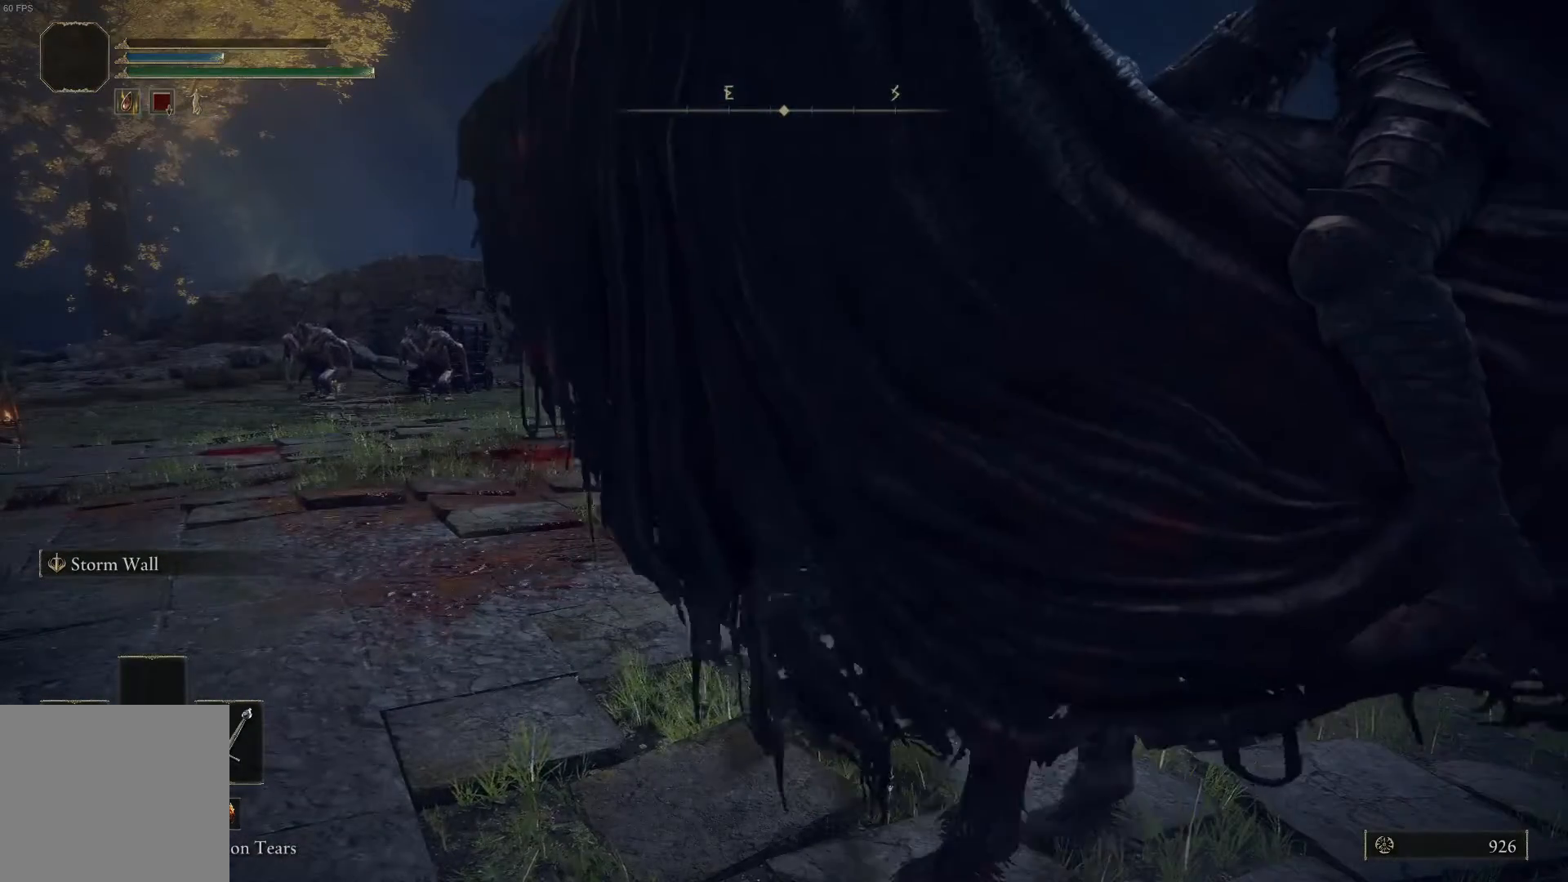
{"buttons": [], "left_stick": "center", "right_stick": "center", "events": []}
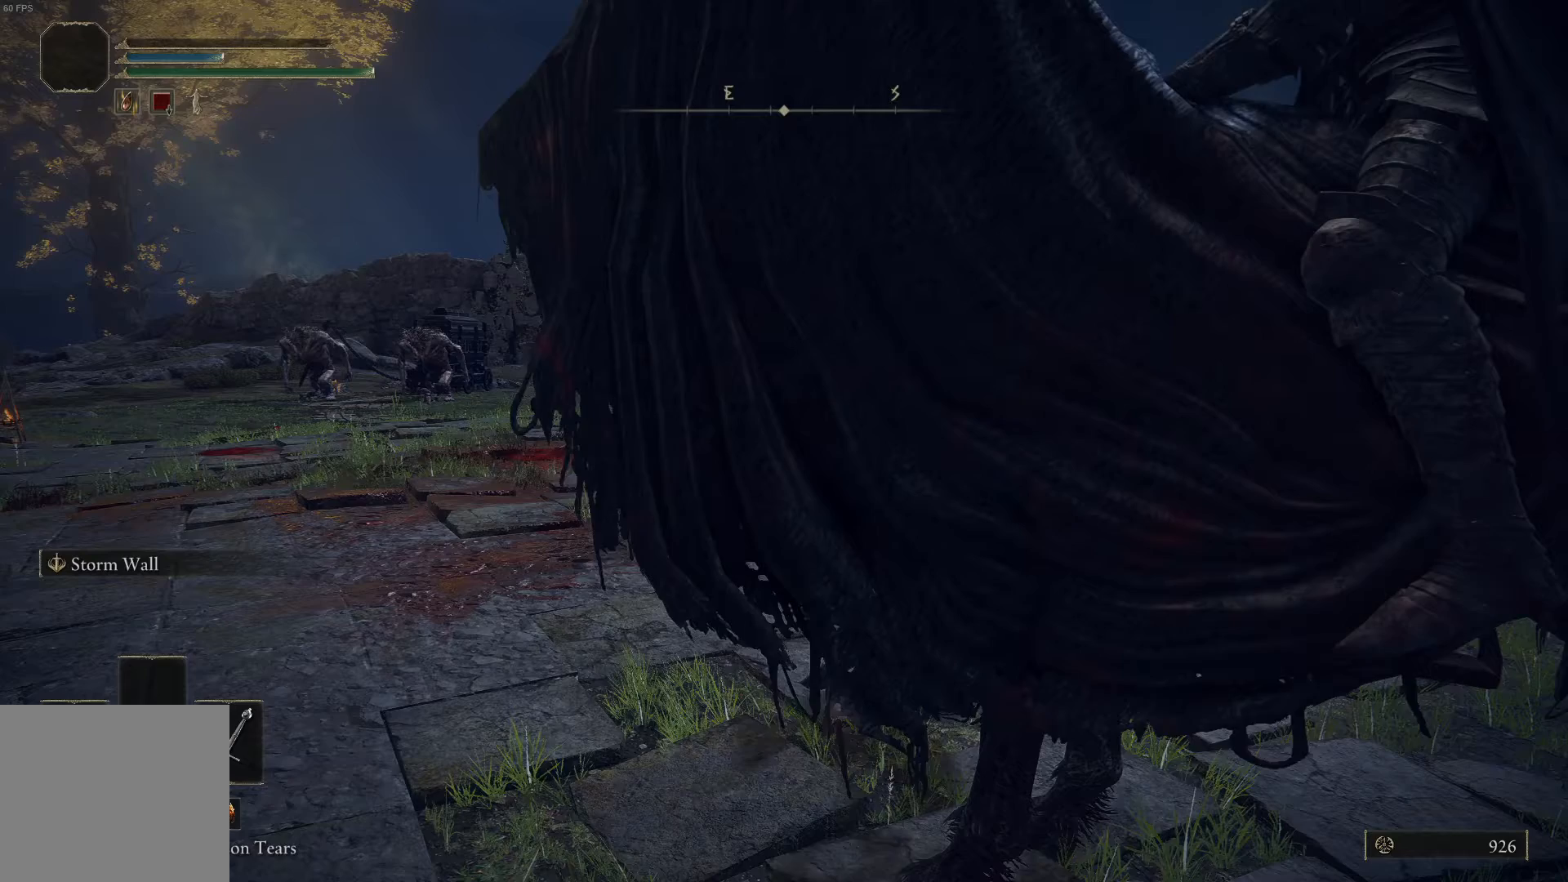
{"buttons": [], "left_stick": "center", "right_stick": "center", "events": []}
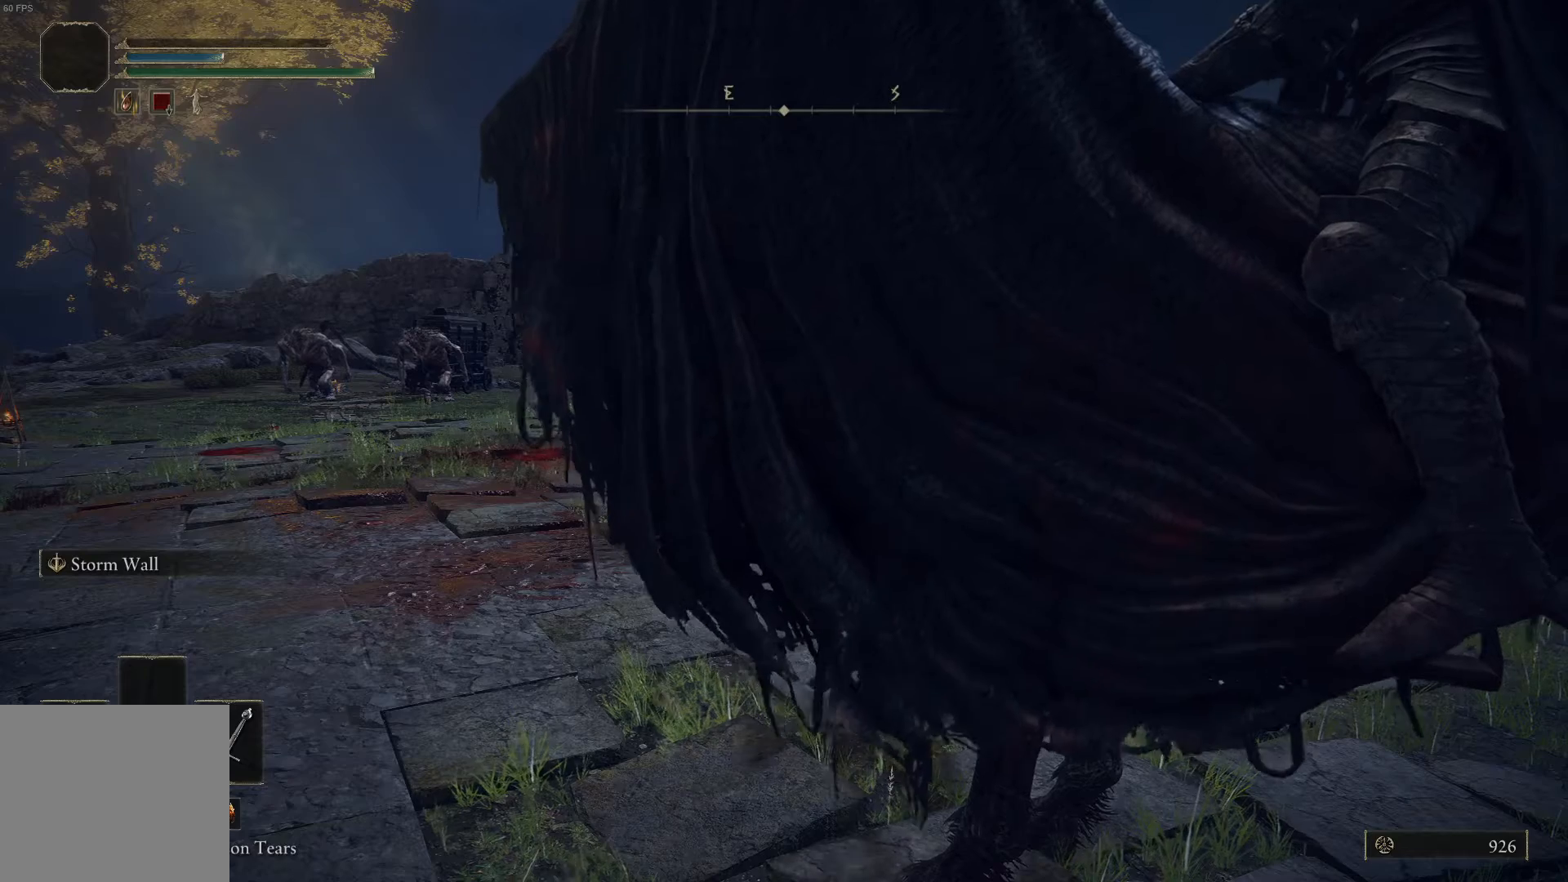
{"buttons": [], "left_stick": "center", "right_stick": "up-right", "events": [[33, "right_stick", "down-right"], [267, "right_stick", "right"], [500, "right_stick", "up-right"]]}
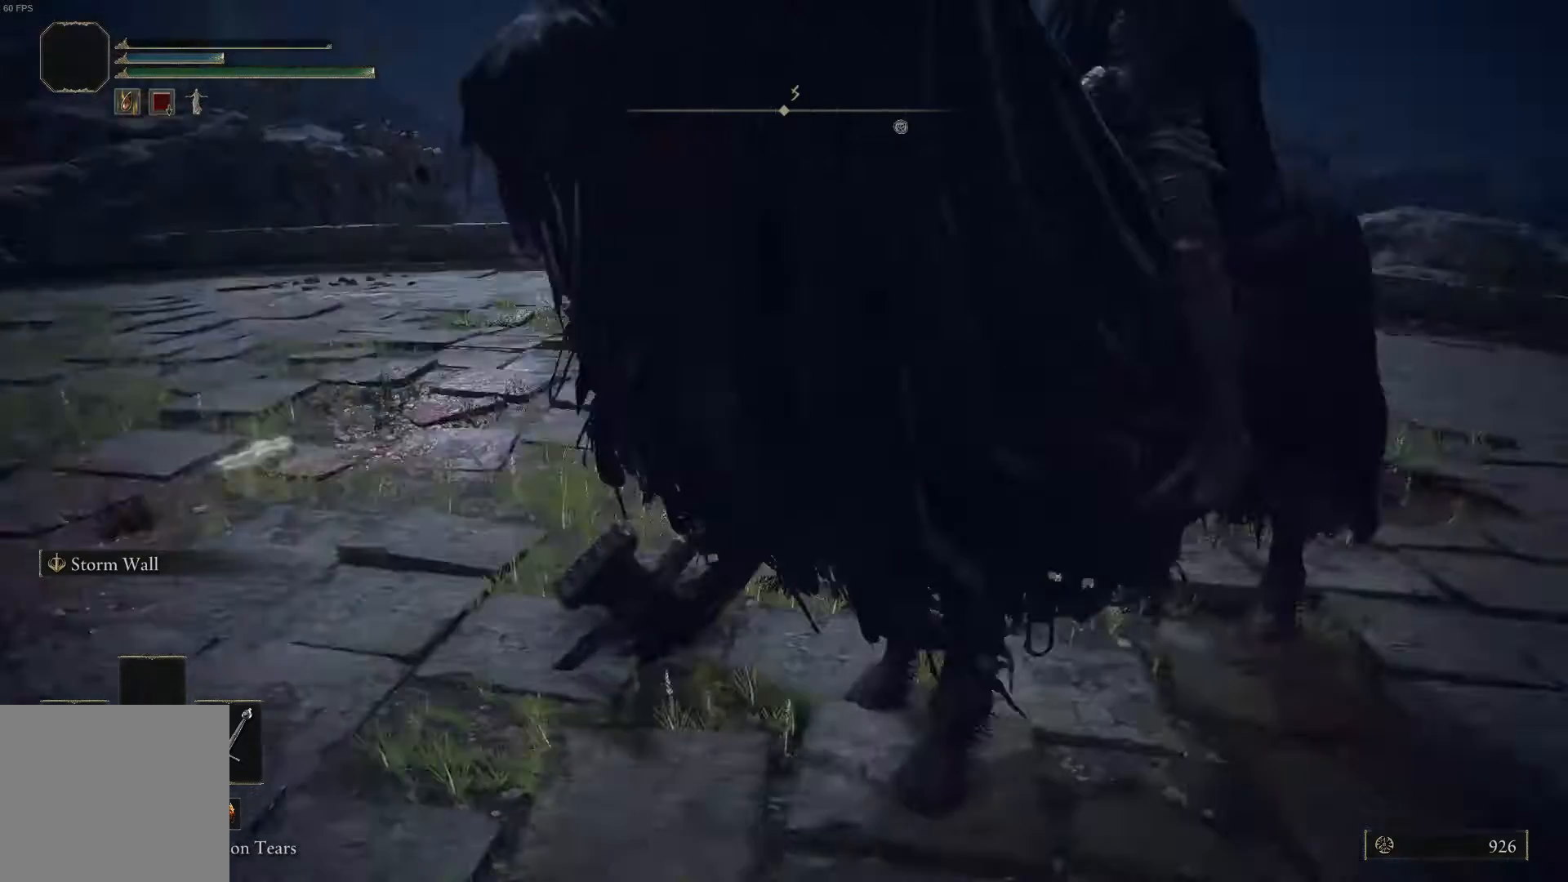
{"buttons": [], "left_stick": "center", "right_stick": "right", "events": [[200, "right_stick", "center"], [500, "right_stick", "right"]]}
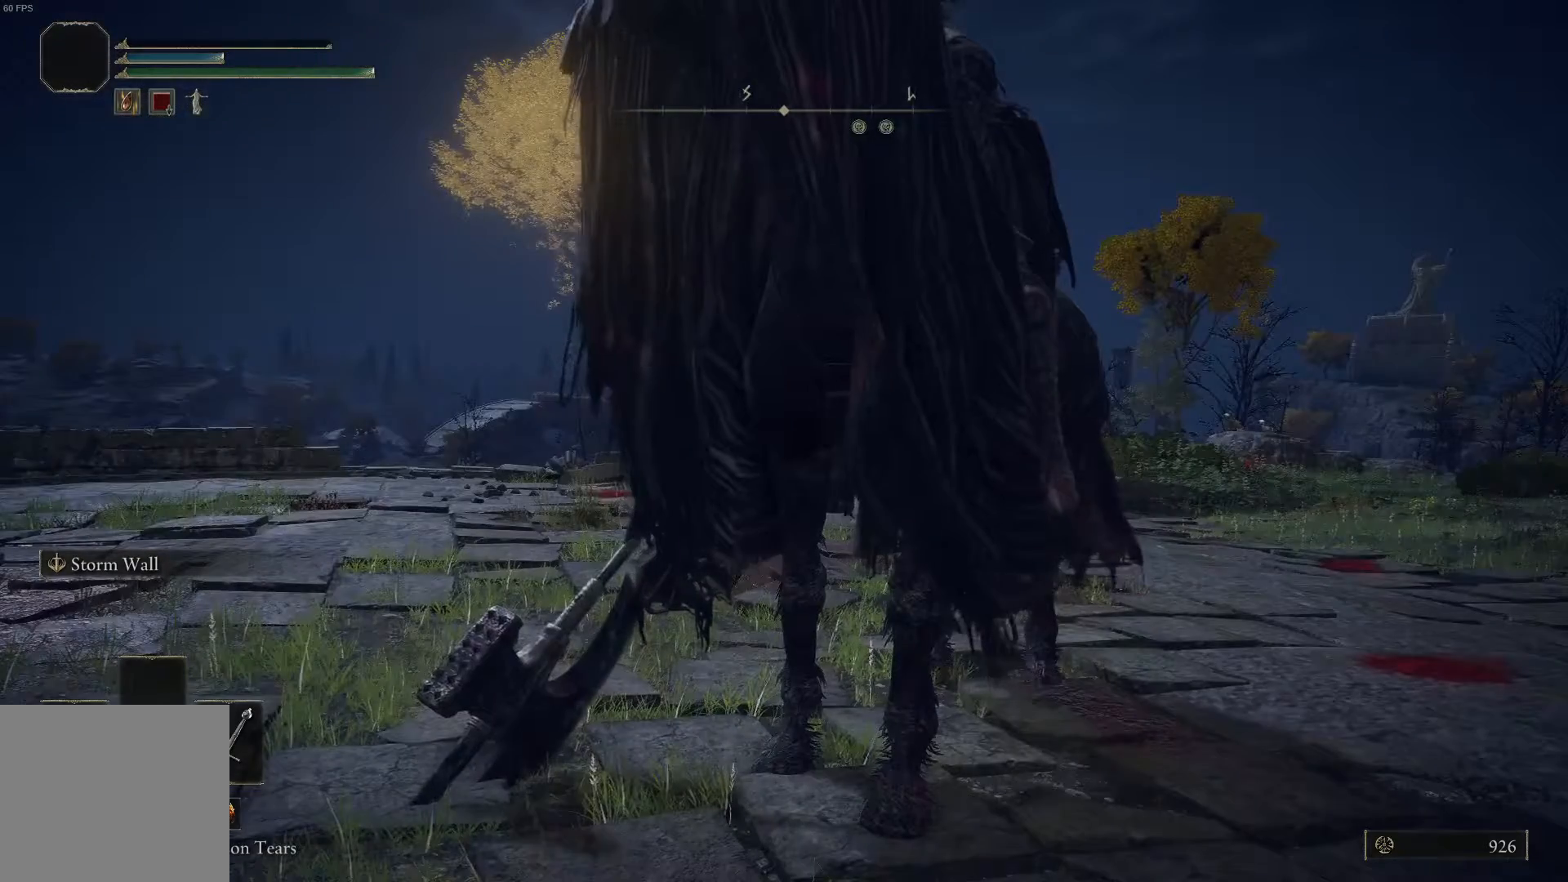
{"buttons": [], "left_stick": "center", "right_stick": "center", "events": [[200, "right_stick", "center"]]}
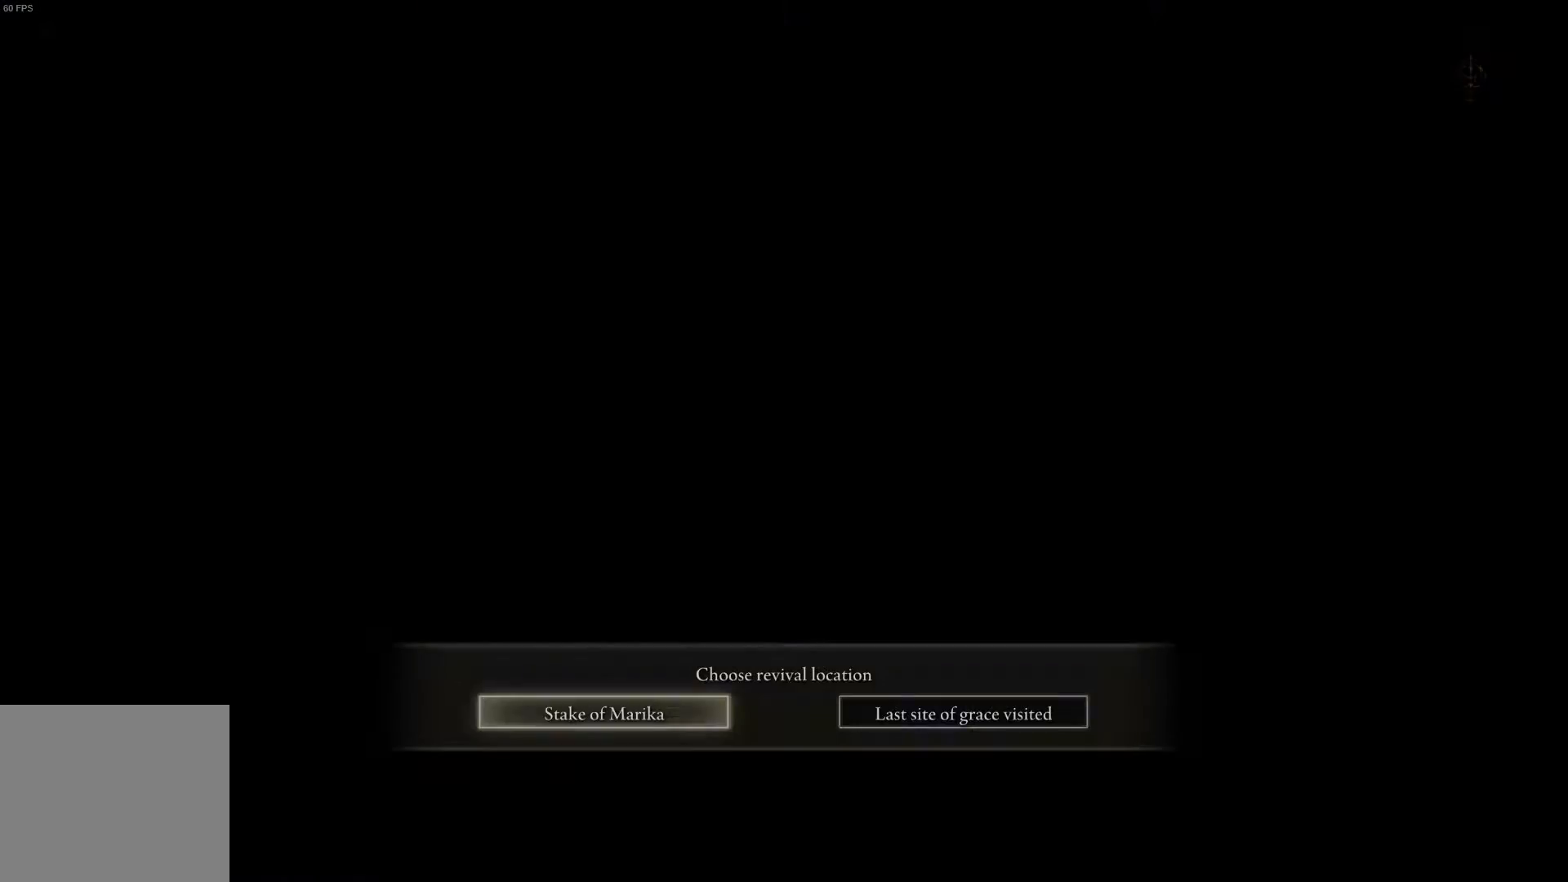
{"buttons": [], "left_stick": "center", "right_stick": "center", "events": []}
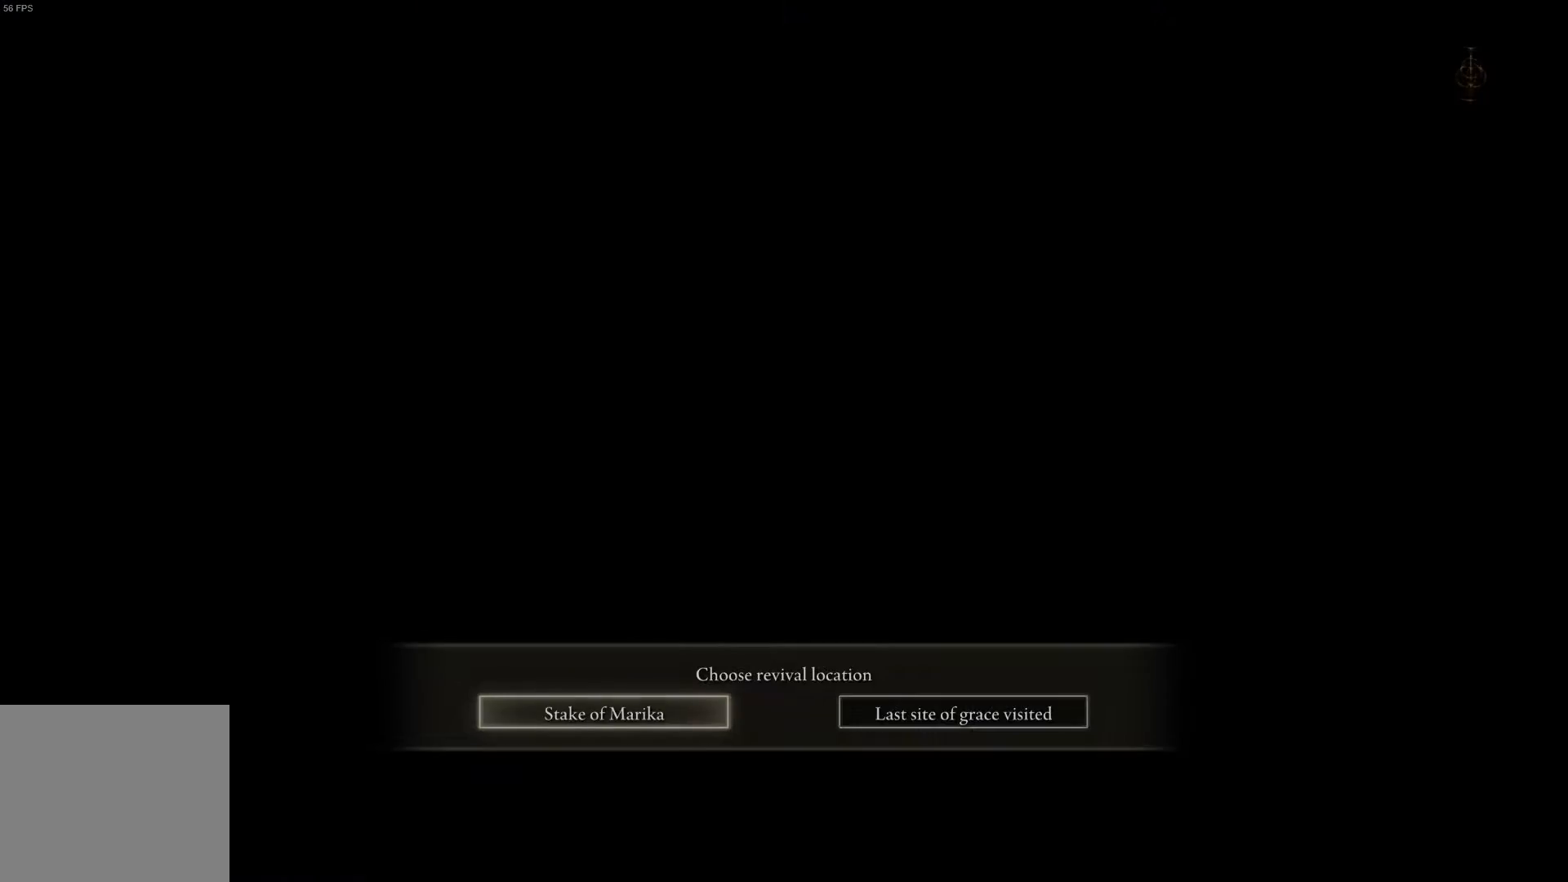
{"buttons": [], "left_stick": "center", "right_stick": "center", "events": []}
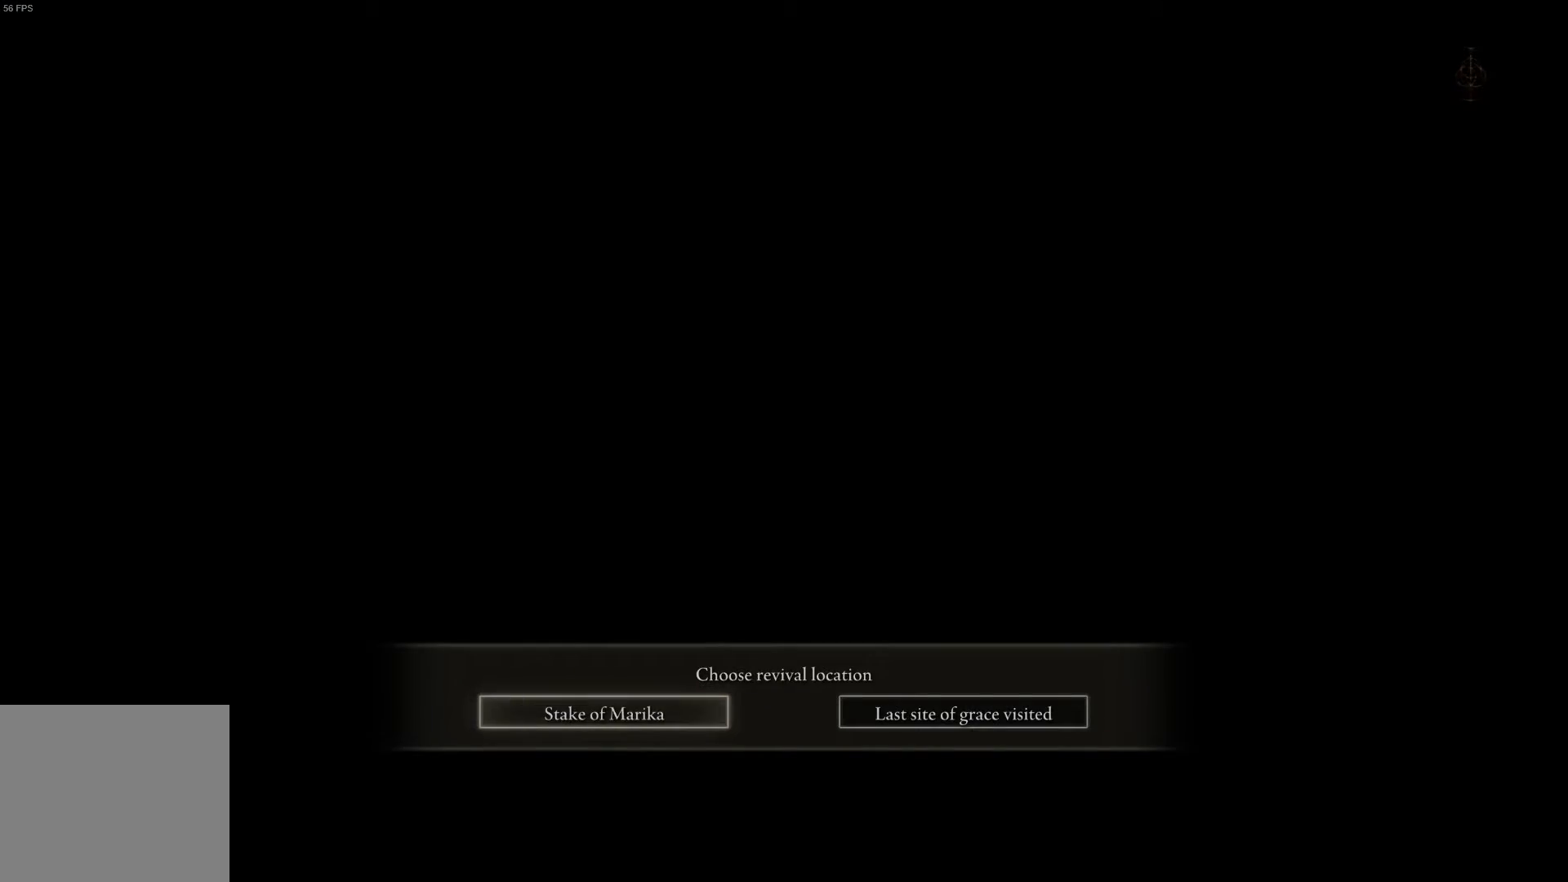
{"buttons": [], "left_stick": "center", "right_stick": "center", "events": [[100, "A", "down"], [233, "A", "up"]]}
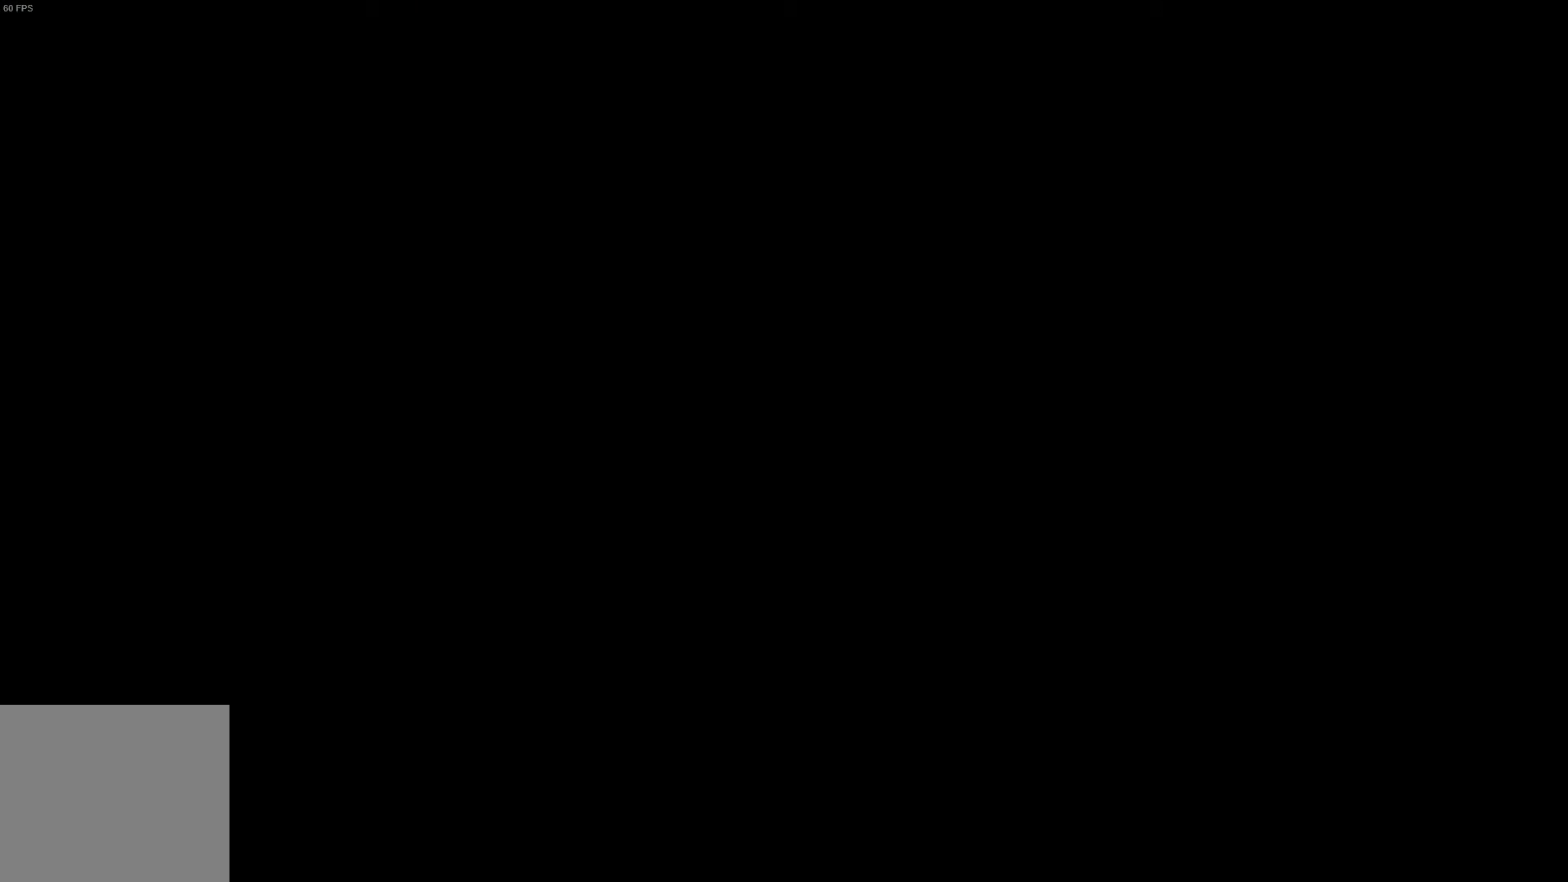
{"buttons": [], "left_stick": "center", "right_stick": "down-left", "events": [[467, "right_stick", "down-left"]]}
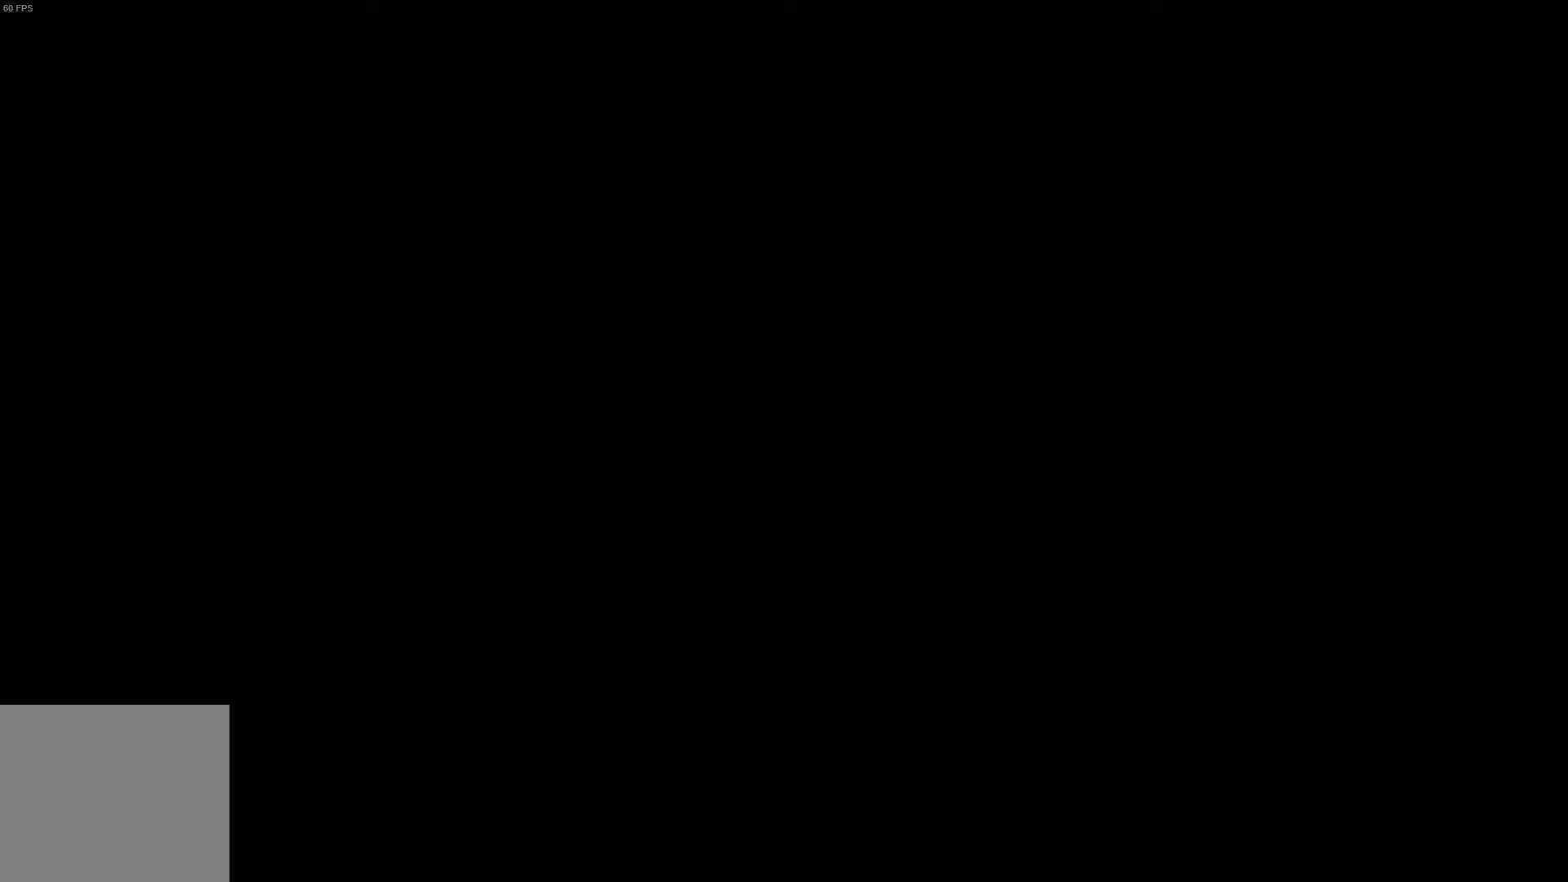
{"buttons": [], "left_stick": "center", "right_stick": "center", "events": [[467, "right_stick", "center"]]}
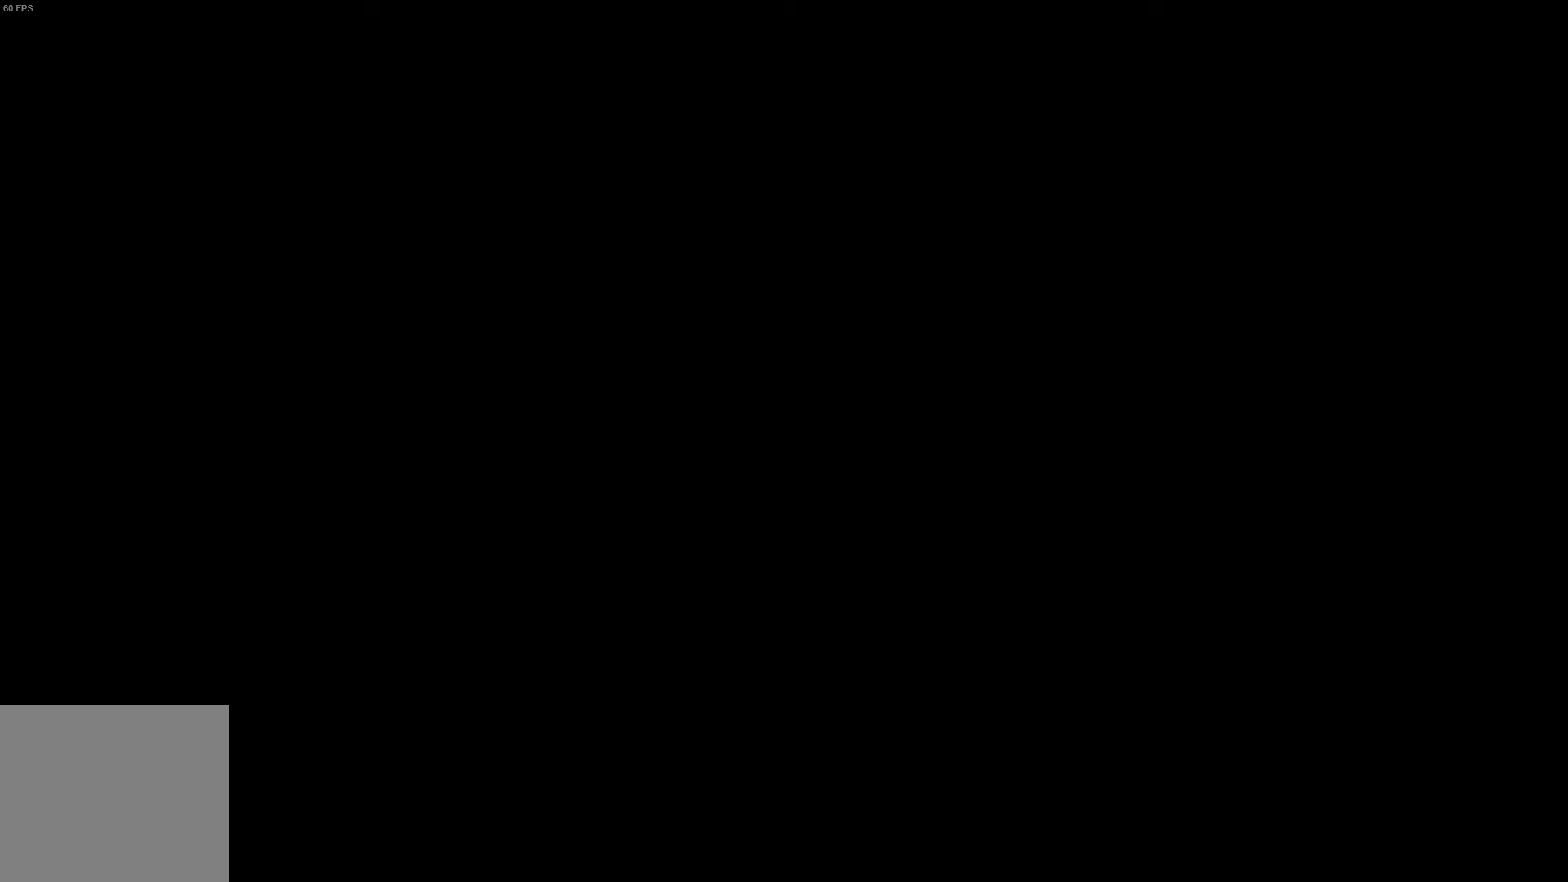
{"buttons": [], "left_stick": "center", "right_stick": "center", "events": []}
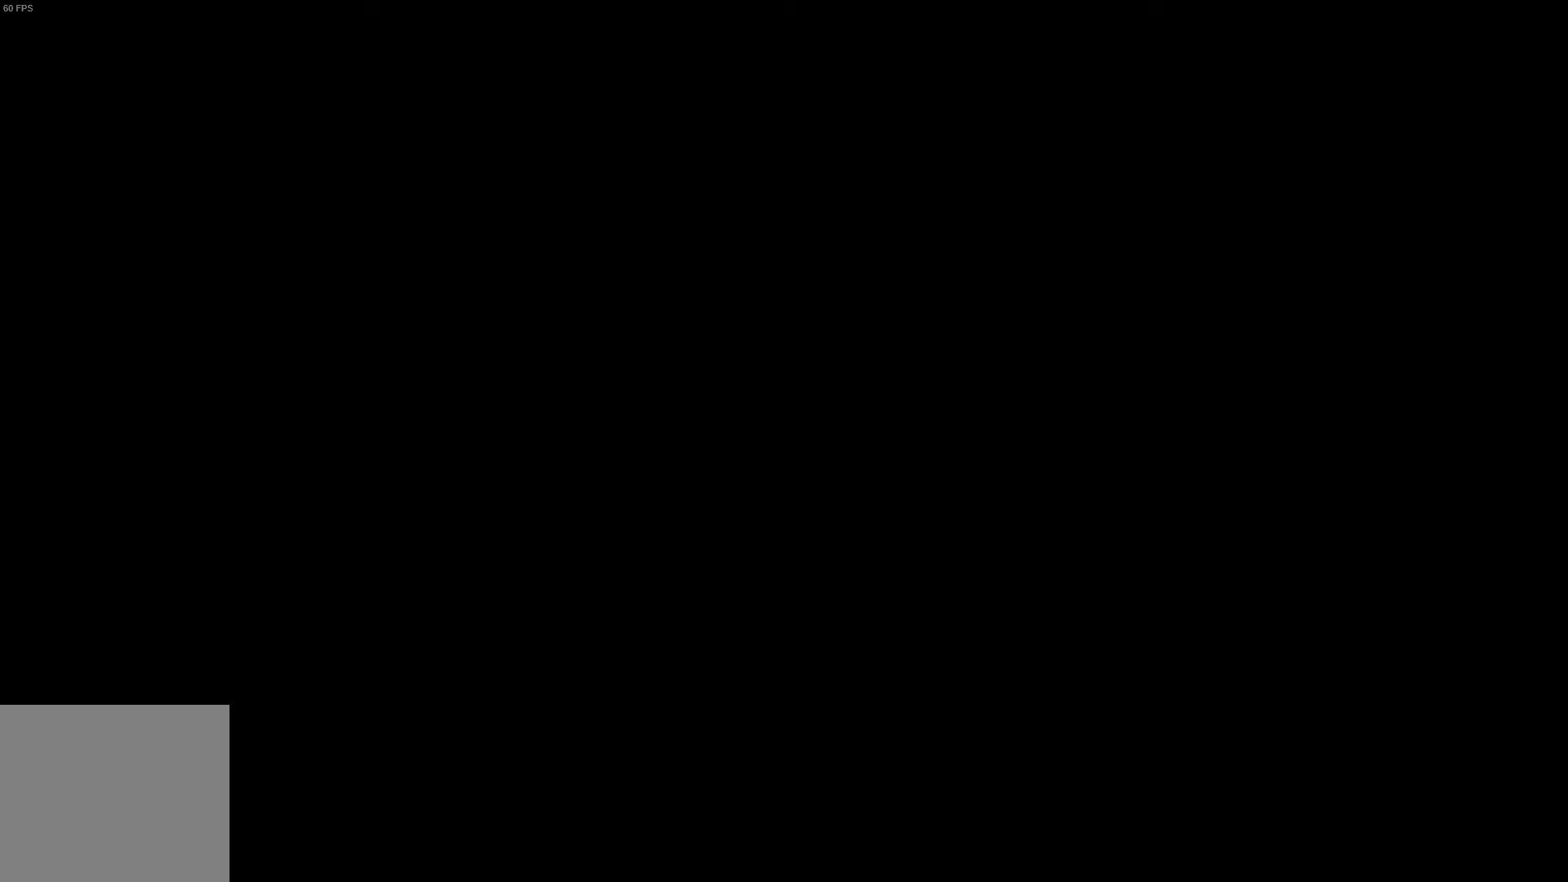
{"buttons": [], "left_stick": "center", "right_stick": "left", "events": [[67, "right_stick", "down-left"], [333, "right_stick", "left"]]}
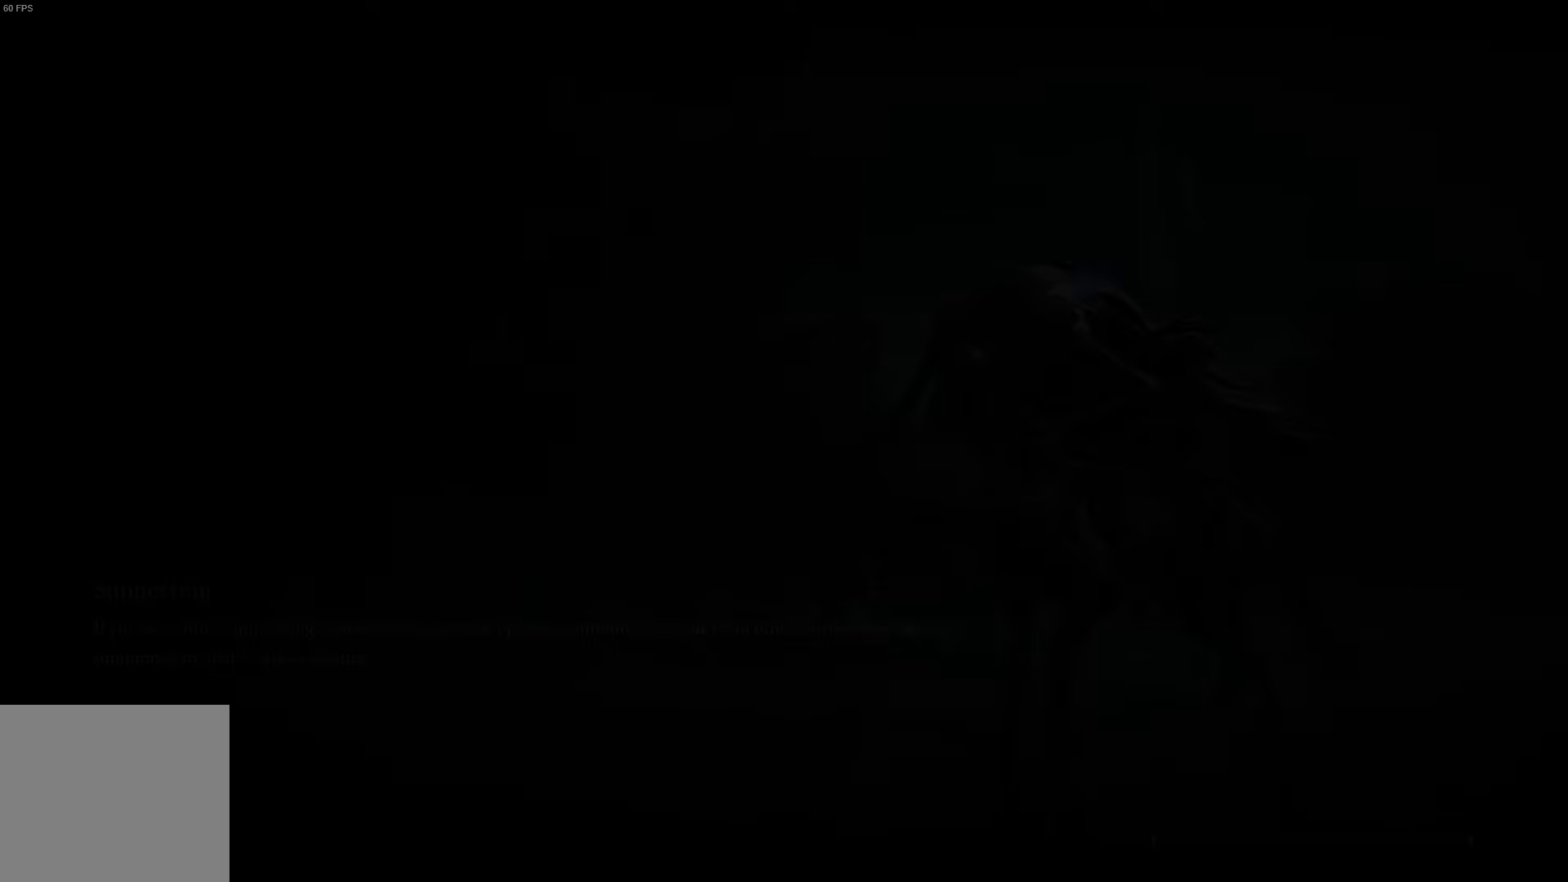
{"buttons": [], "left_stick": "center", "right_stick": "center", "events": [[300, "right_stick", "center"]]}
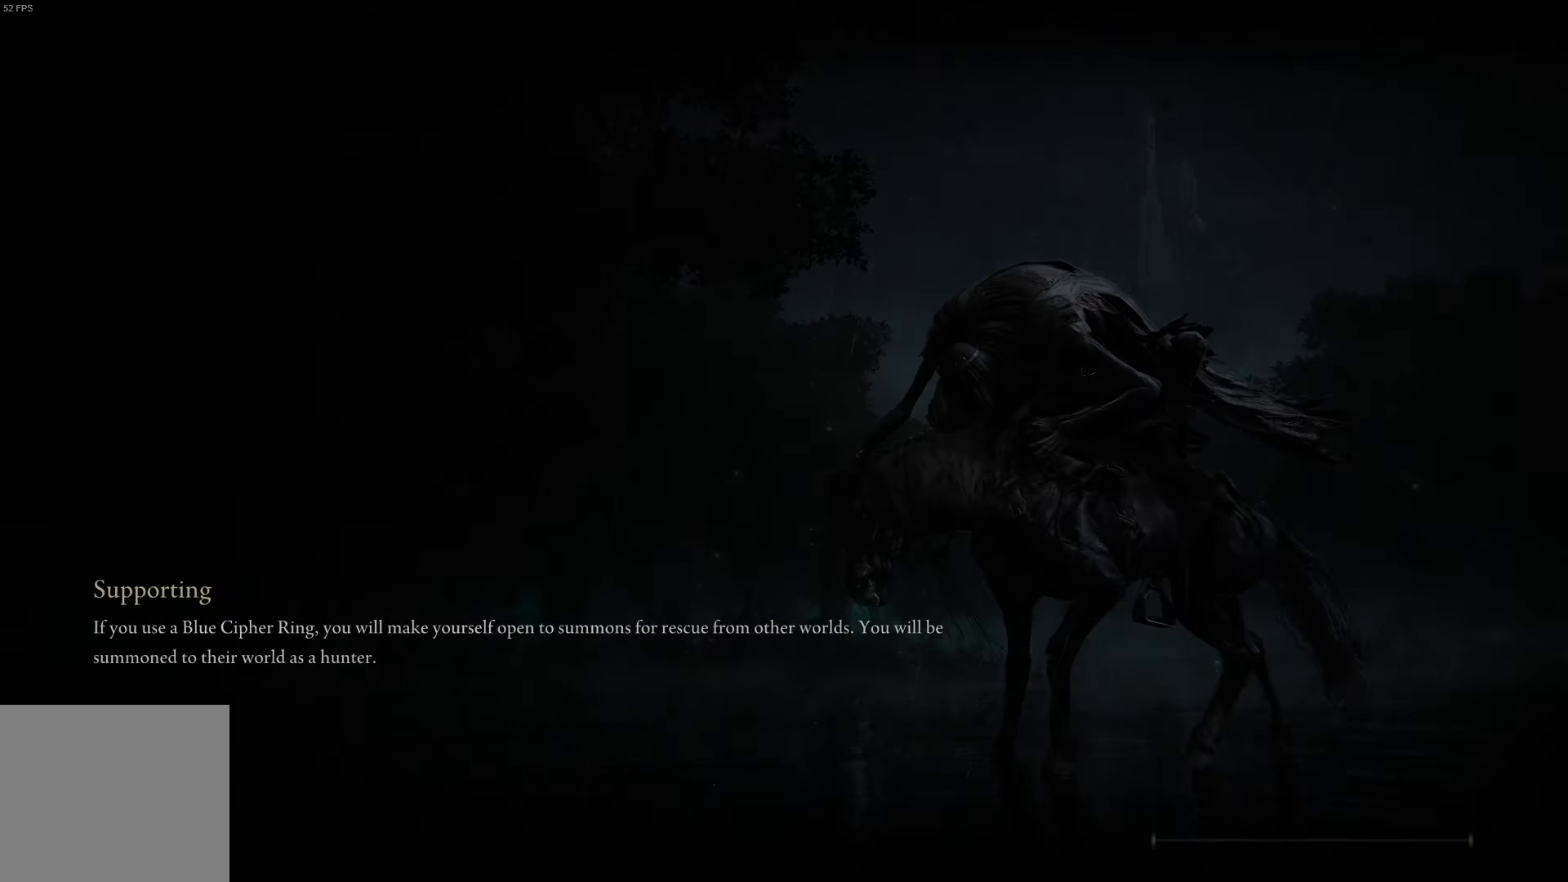
{"buttons": ["B"], "left_stick": "up-left", "right_stick": "center", "events": [[300, "left_stick", "up-left"], [500, "B", "down"]]}
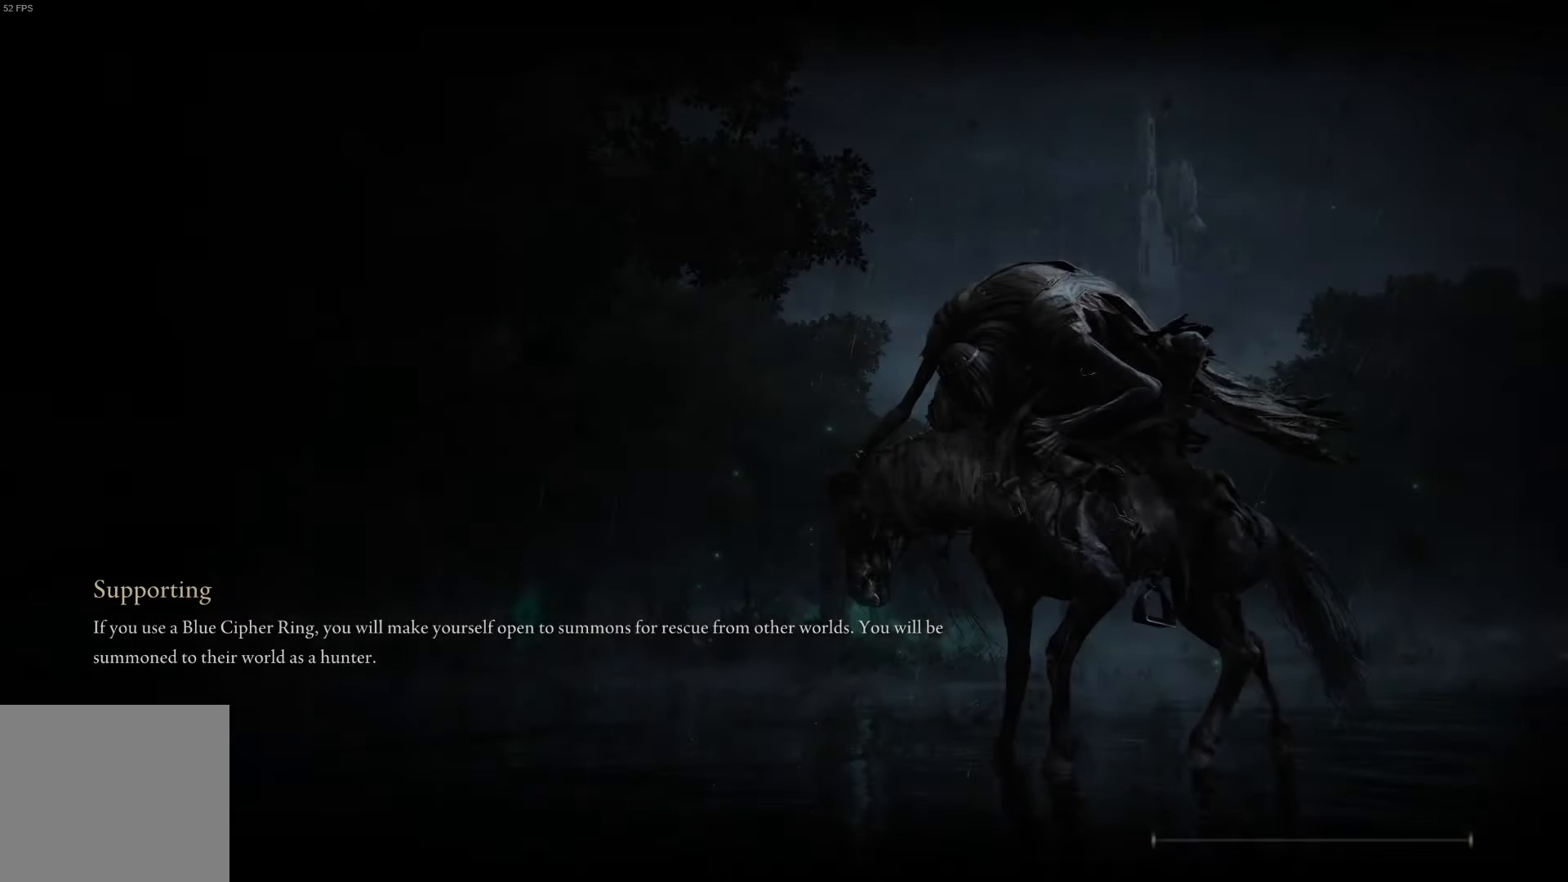
{"buttons": ["A"], "left_stick": "center", "right_stick": "center", "events": [[233, "B", "up"], [333, "left_stick", "center"], [500, "A", "down"]]}